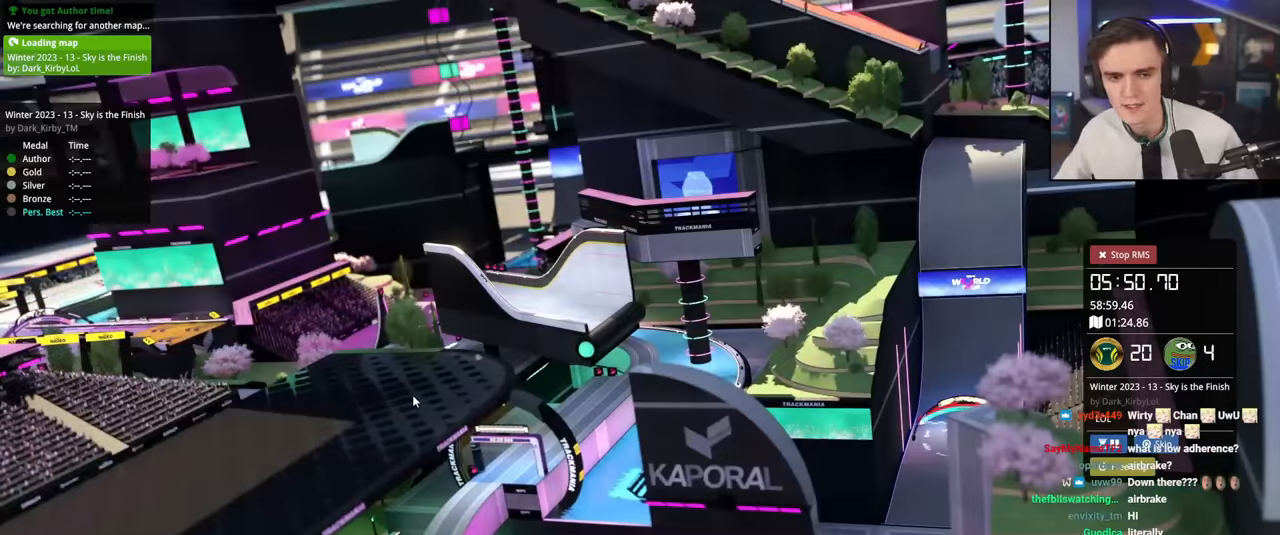
Gameplay with keyboard; each line is a JSON object with the keys held at the frame after it. "events" lists presses ("down") and releases ("up") of "brake", "down", "left", "right" and "up" between this image and that frame as [ms after this image, input, new state], when the widget could be followed in between. No other keys are recorded. Mouse input is not recorded. Key names are as the overlay labels them; some are game actions (e.g. jump) rather than physical keys.
{"keys": [], "events": []}
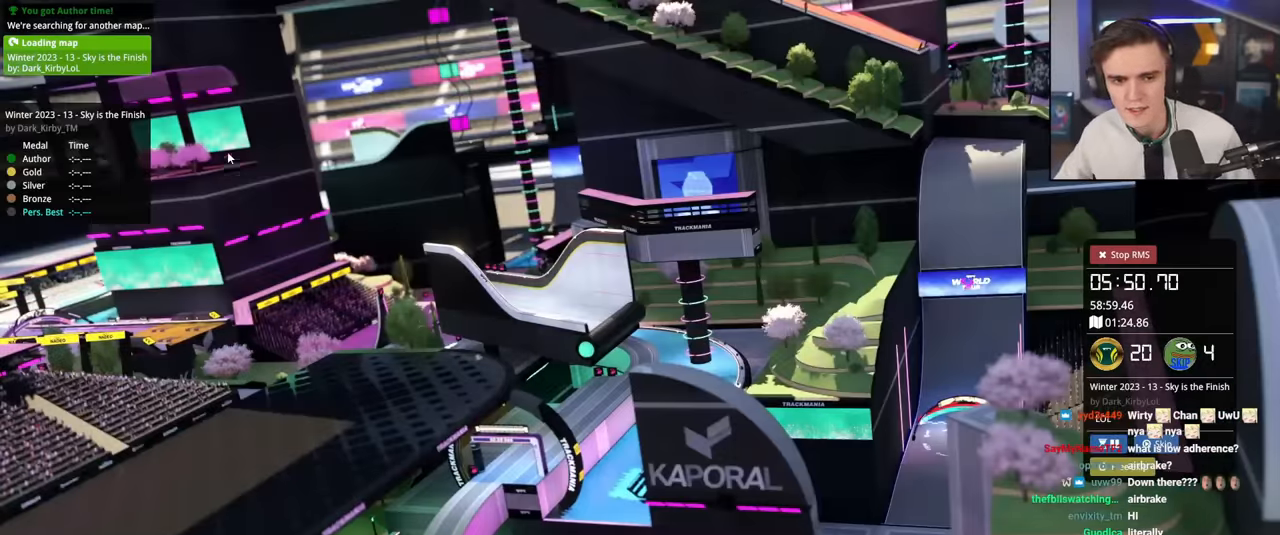
{"keys": [], "events": []}
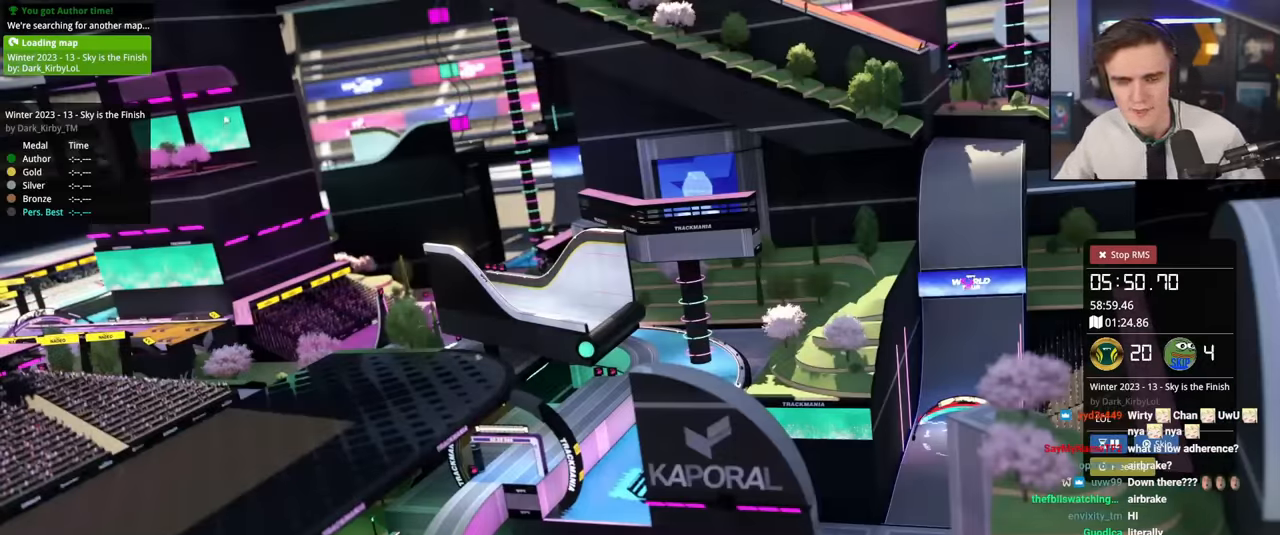
{"keys": [], "events": []}
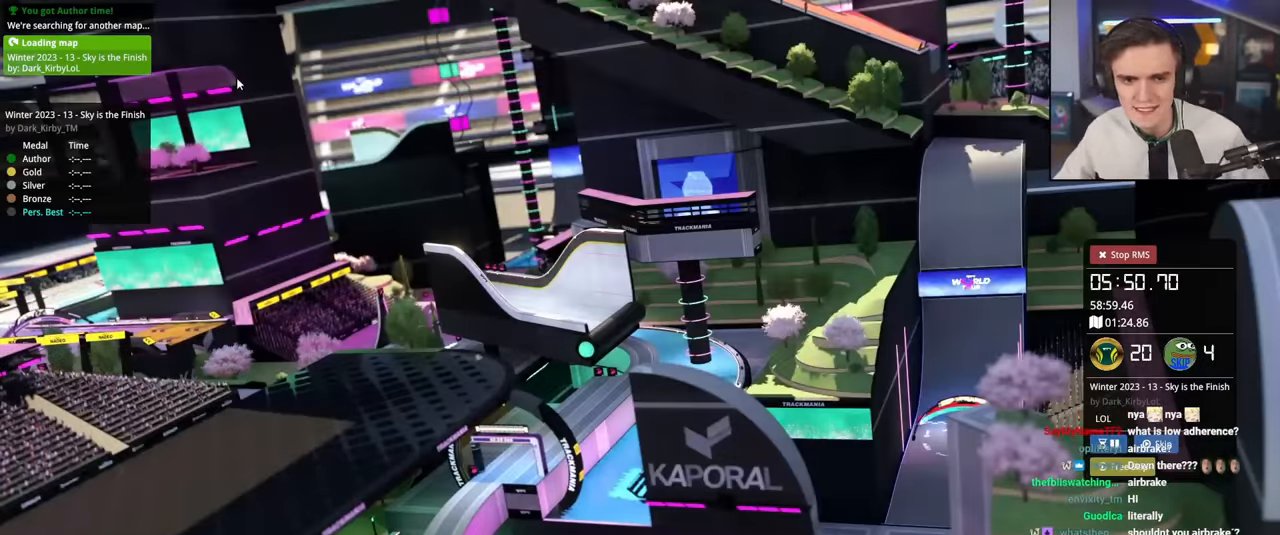
{"keys": [], "events": []}
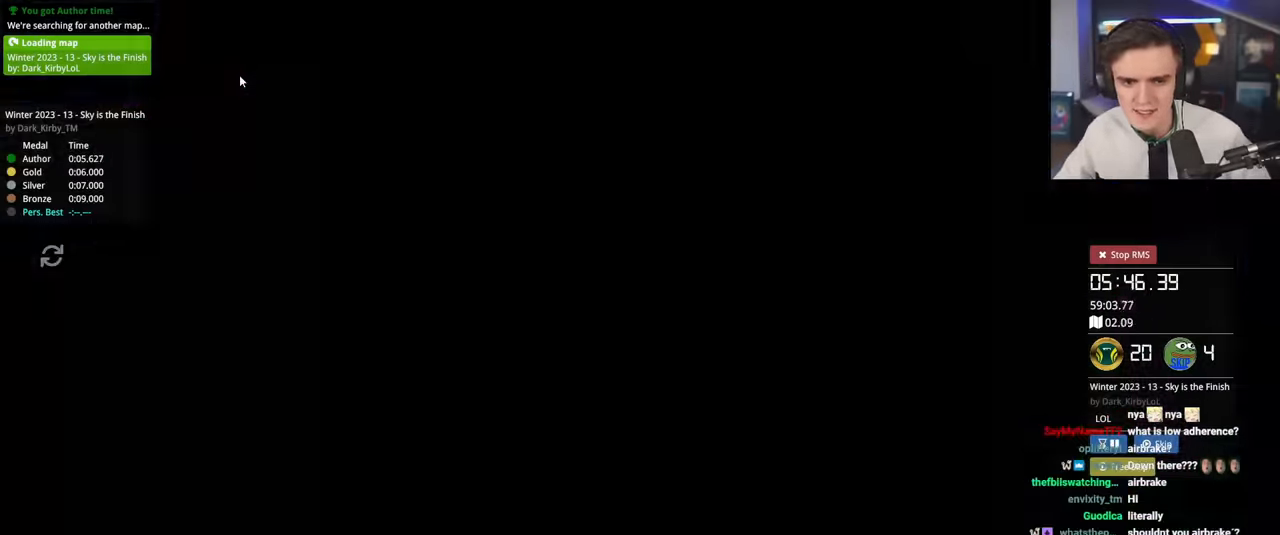
{"keys": [], "events": []}
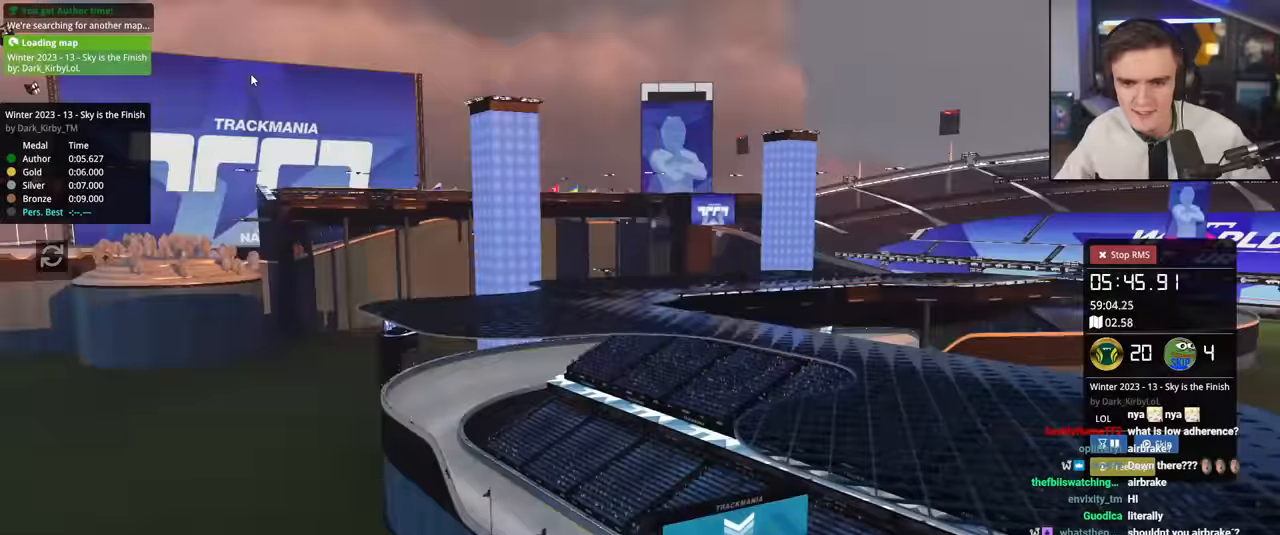
{"keys": ["up"], "events": [[467, "up", "down"]]}
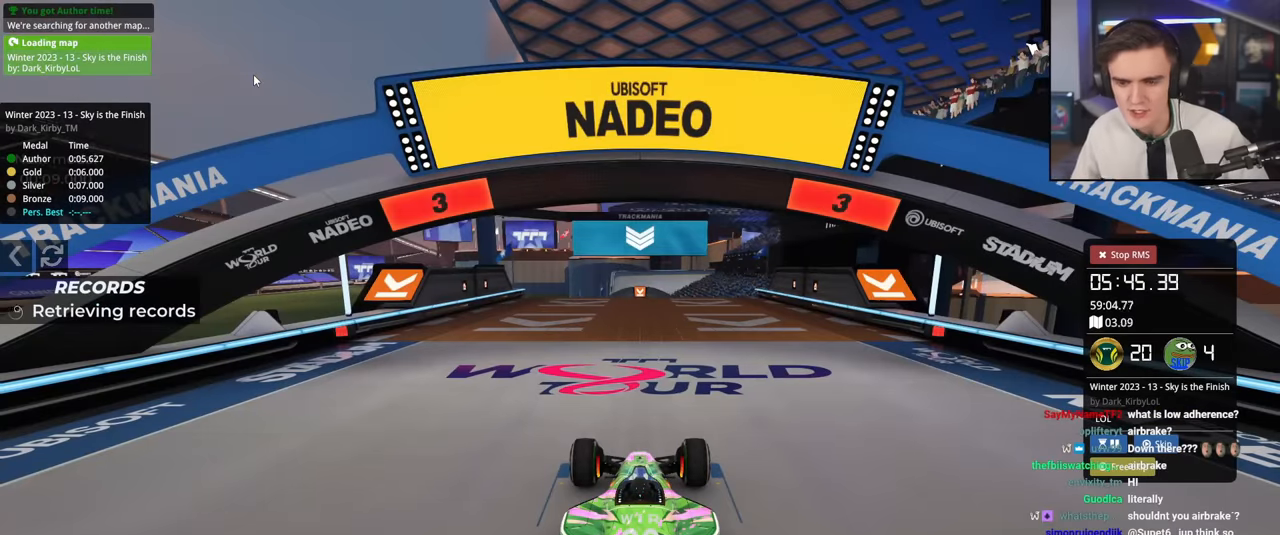
{"keys": ["up"], "events": []}
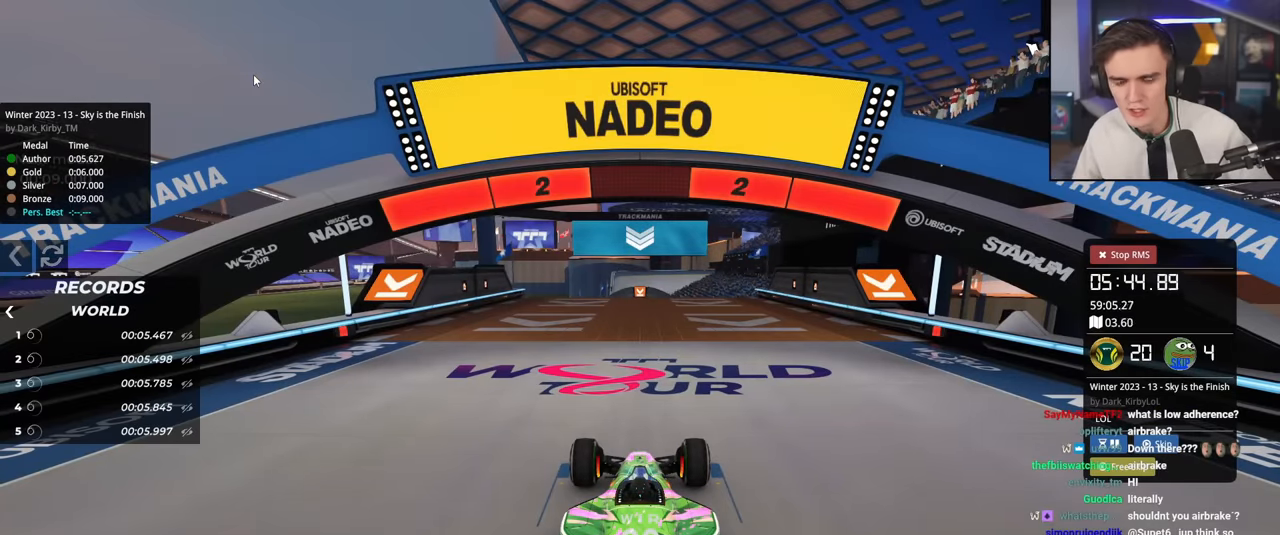
{"keys": ["up"], "events": []}
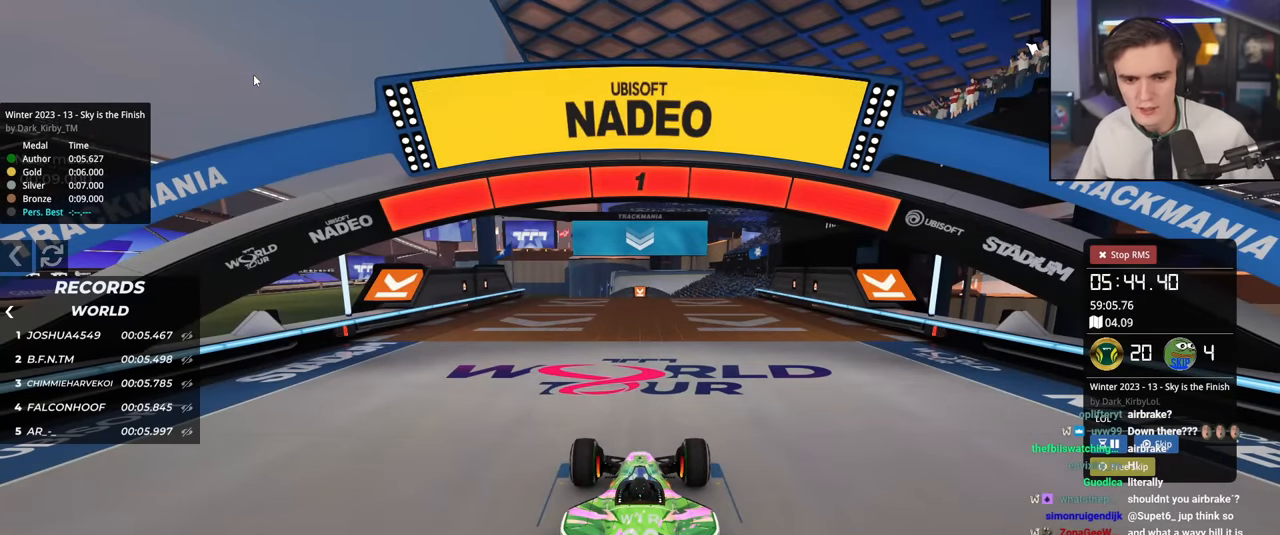
{"keys": ["up"], "events": []}
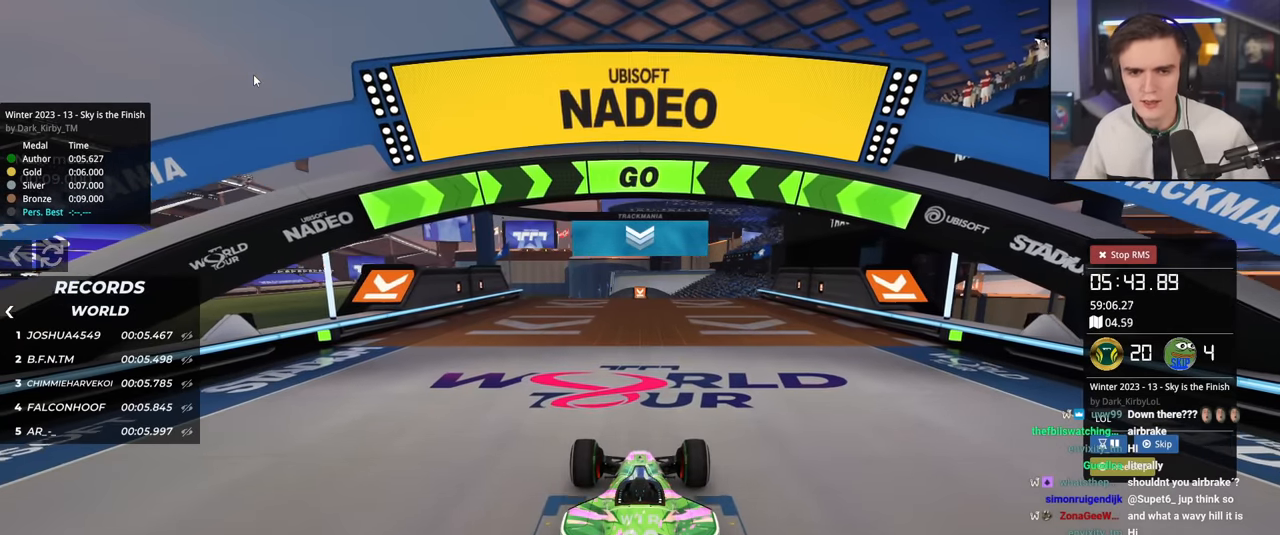
{"keys": ["up"], "events": []}
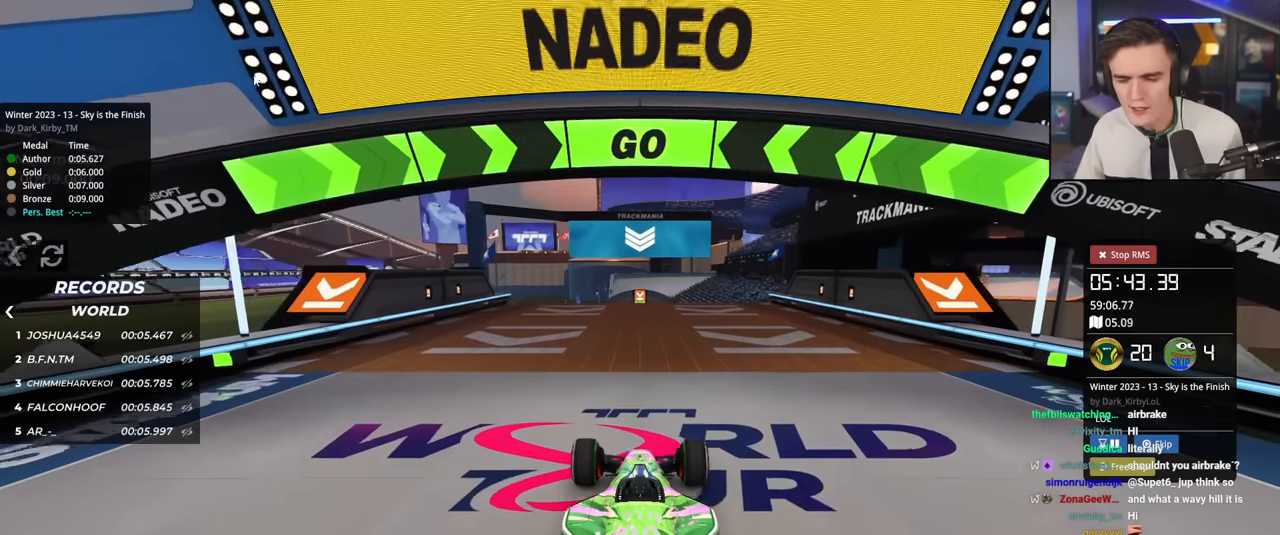
{"keys": ["up"], "events": []}
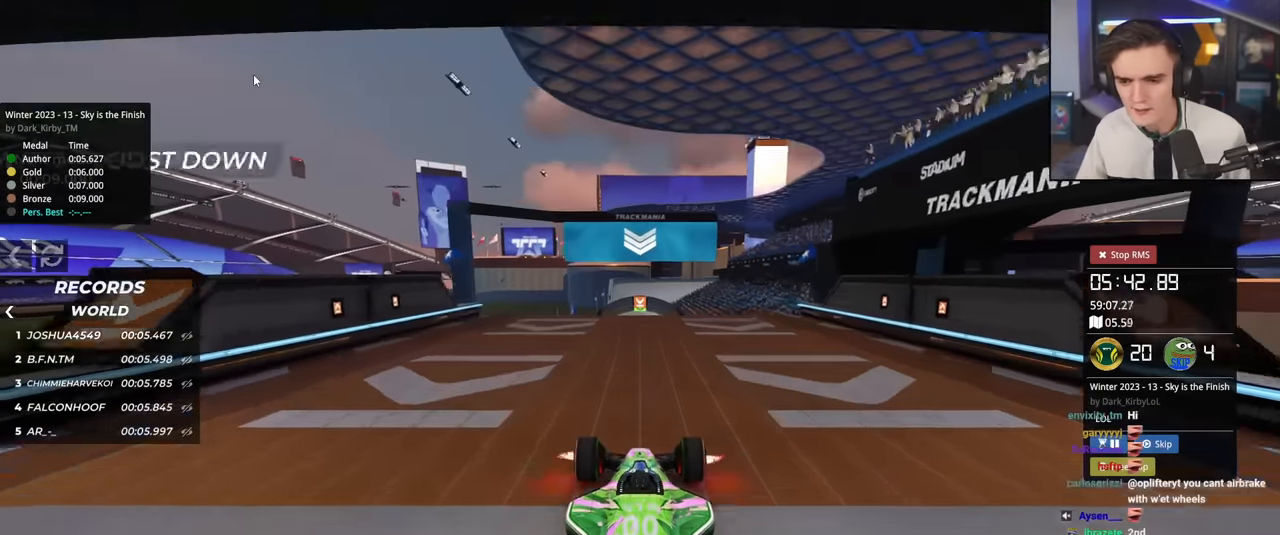
{"keys": ["up"], "events": [[401, "right", "down"], [451, "right", "up"]]}
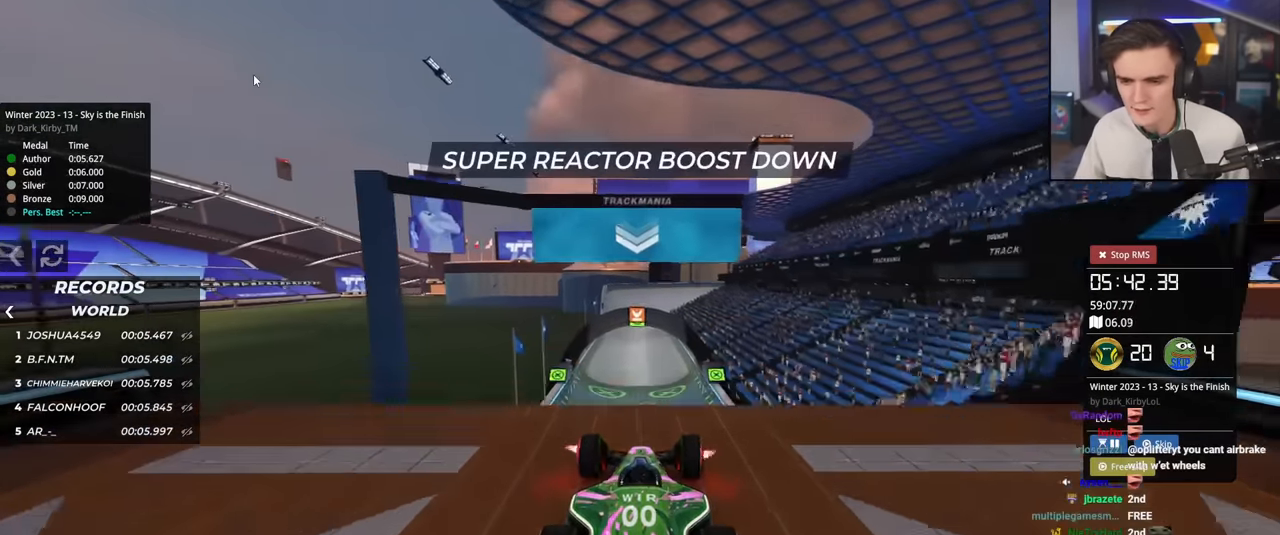
{"keys": ["up"], "events": [[384, "brake", "down"], [434, "brake", "up"]]}
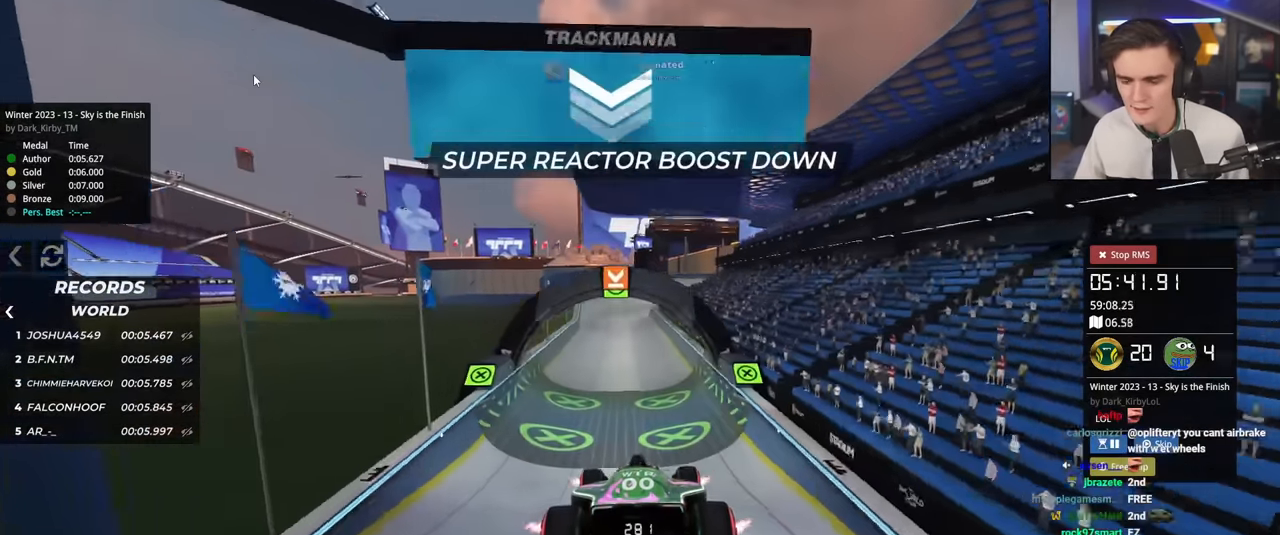
{"keys": ["up"], "events": []}
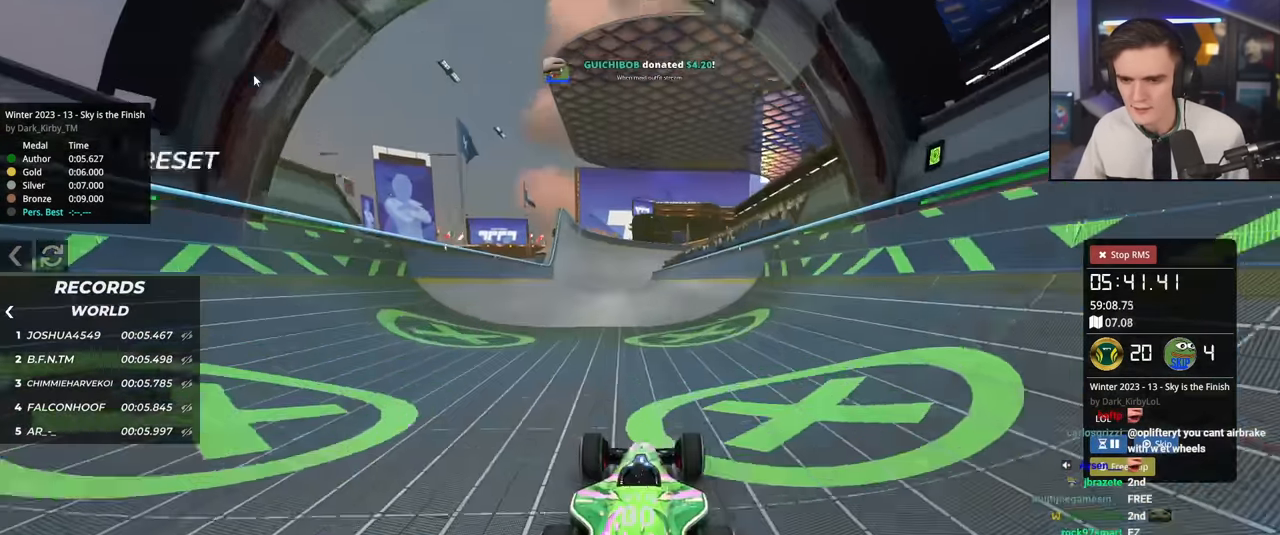
{"keys": ["left", "up"], "events": [[467, "left", "down"]]}
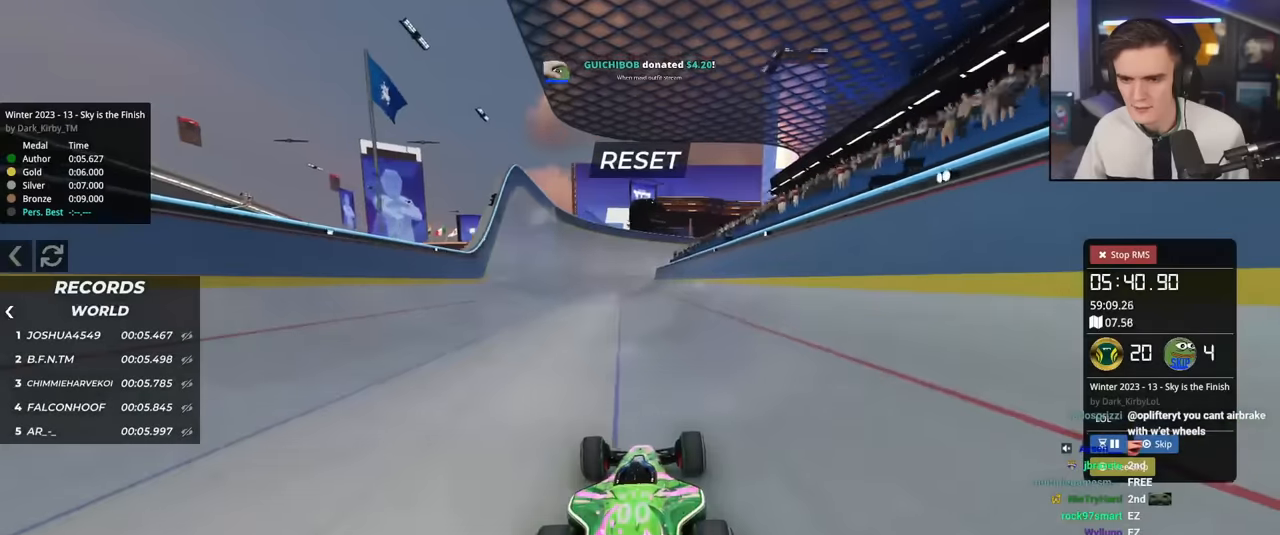
{"keys": ["up"], "events": [[17, "left", "up"], [351, "left", "down"], [451, "left", "up"]]}
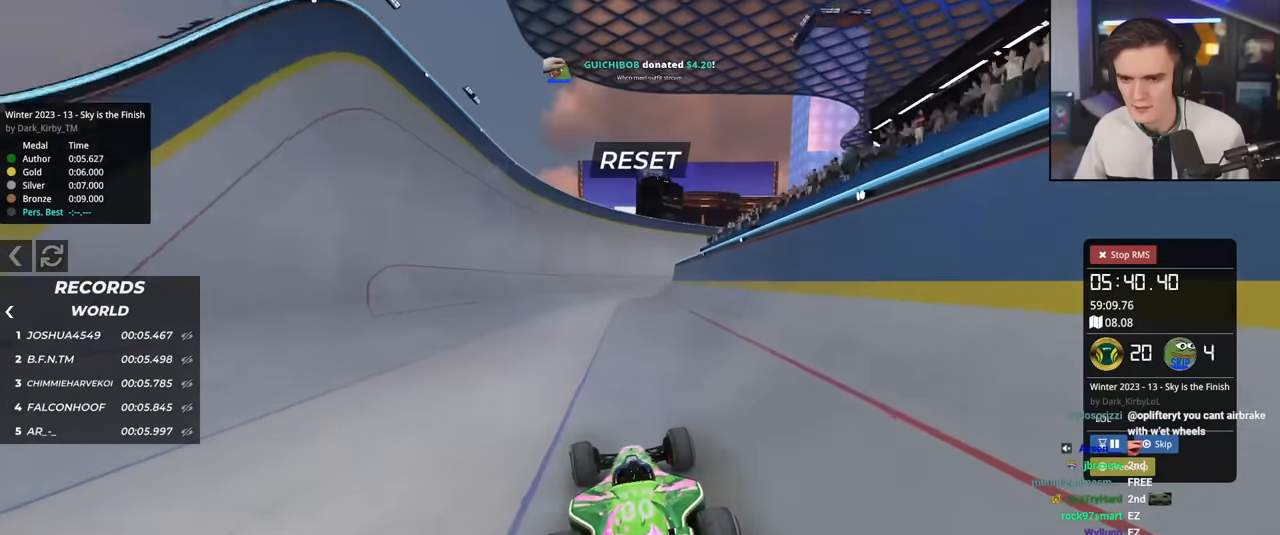
{"keys": ["up"], "events": []}
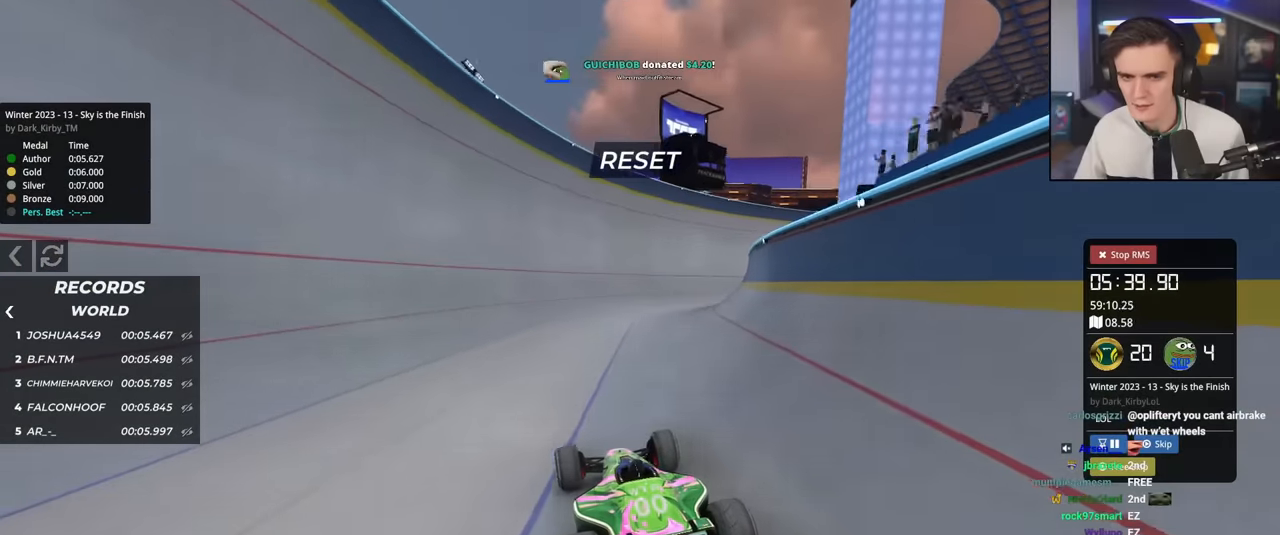
{"keys": ["left", "up"], "events": [[50, "left", "down"], [100, "right", "down"], [234, "right", "up"]]}
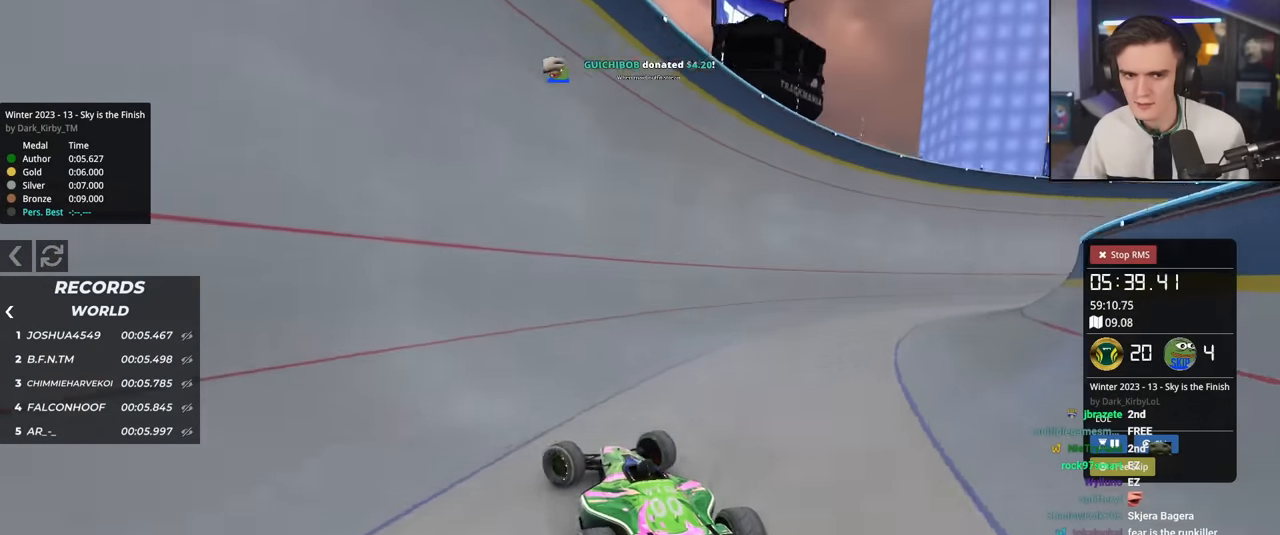
{"keys": ["right", "up"], "events": [[66, "left", "up"], [434, "right", "down"]]}
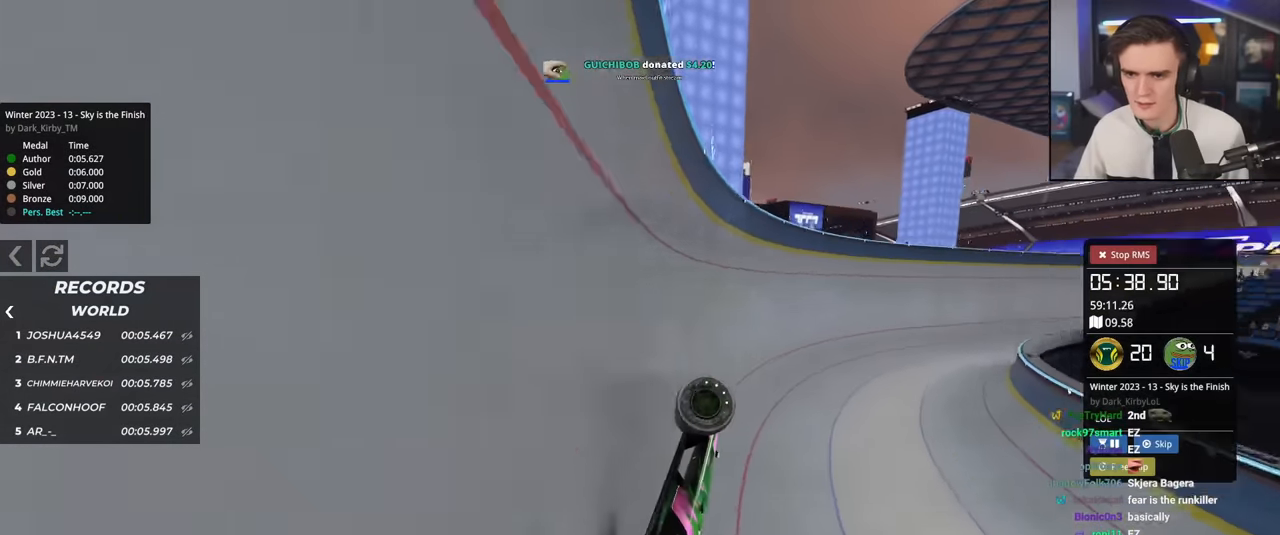
{"keys": ["up"], "events": [[451, "right", "up"]]}
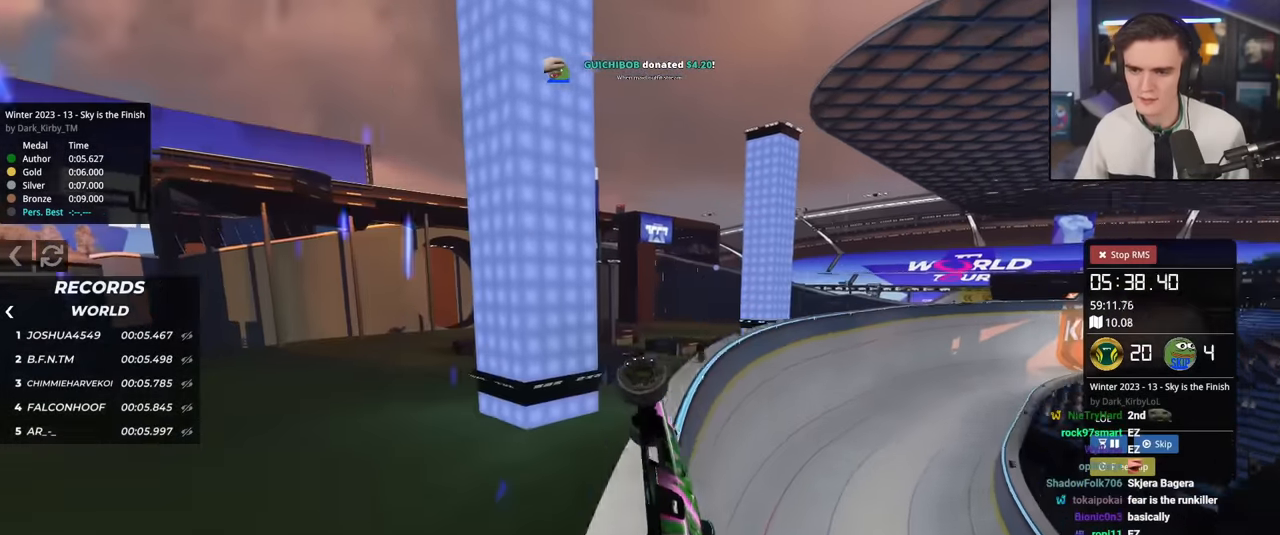
{"keys": ["up"], "events": [[150, "brake", "down"], [150, "left", "down"], [233, "brake", "up"], [233, "right", "down"], [333, "left", "up"], [383, "right", "up"]]}
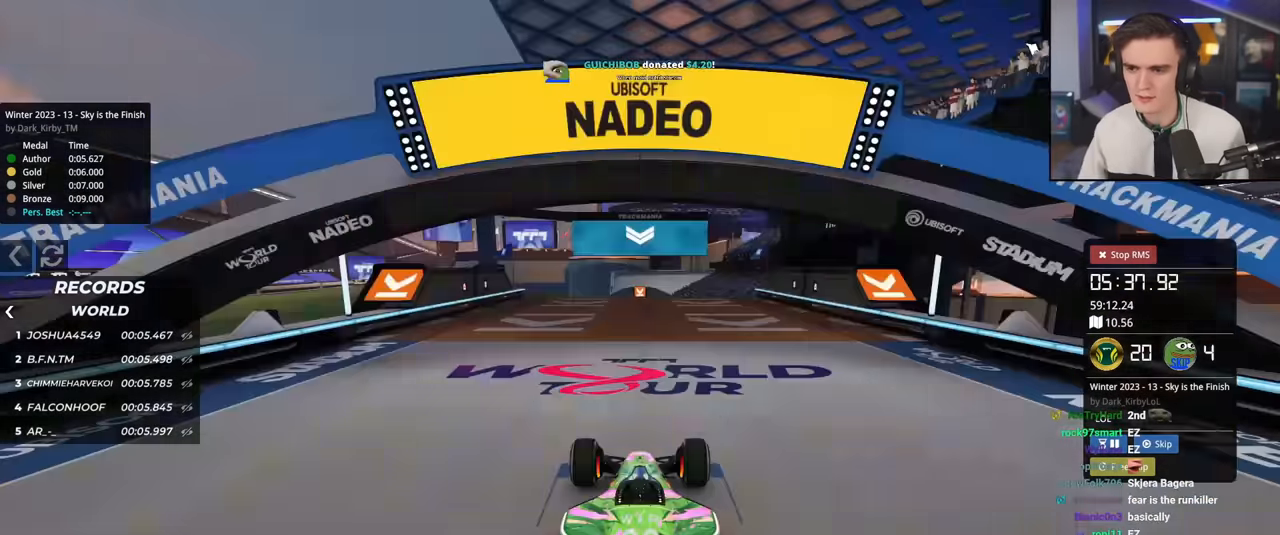
{"keys": ["right", "up"], "events": [[484, "right", "down"]]}
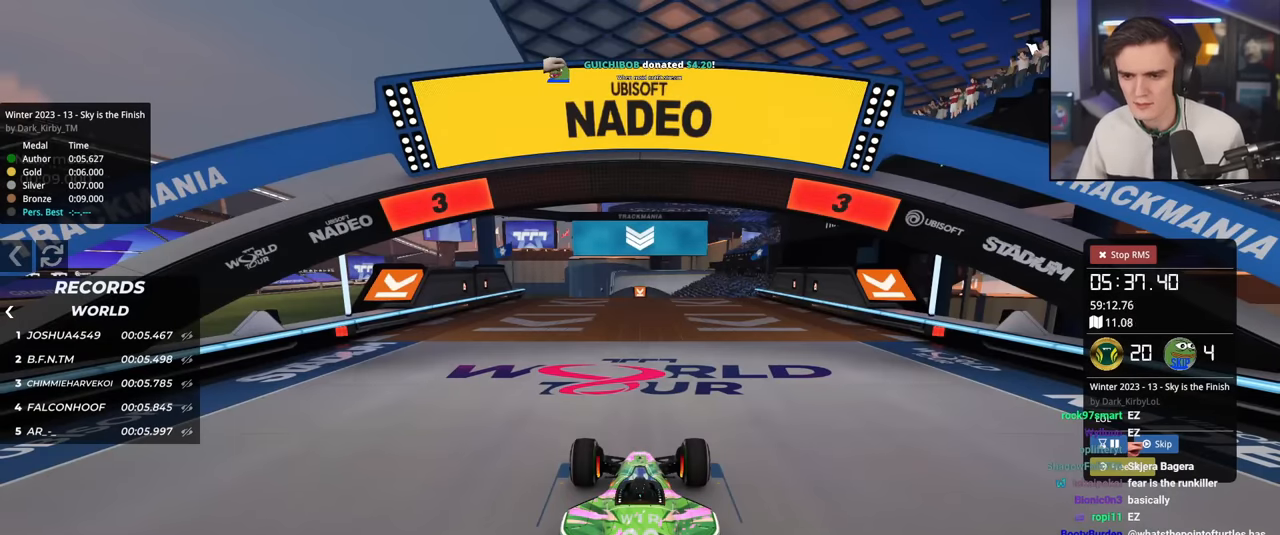
{"keys": ["up"], "events": [[183, "right", "up"], [317, "right", "down"], [367, "right", "up"]]}
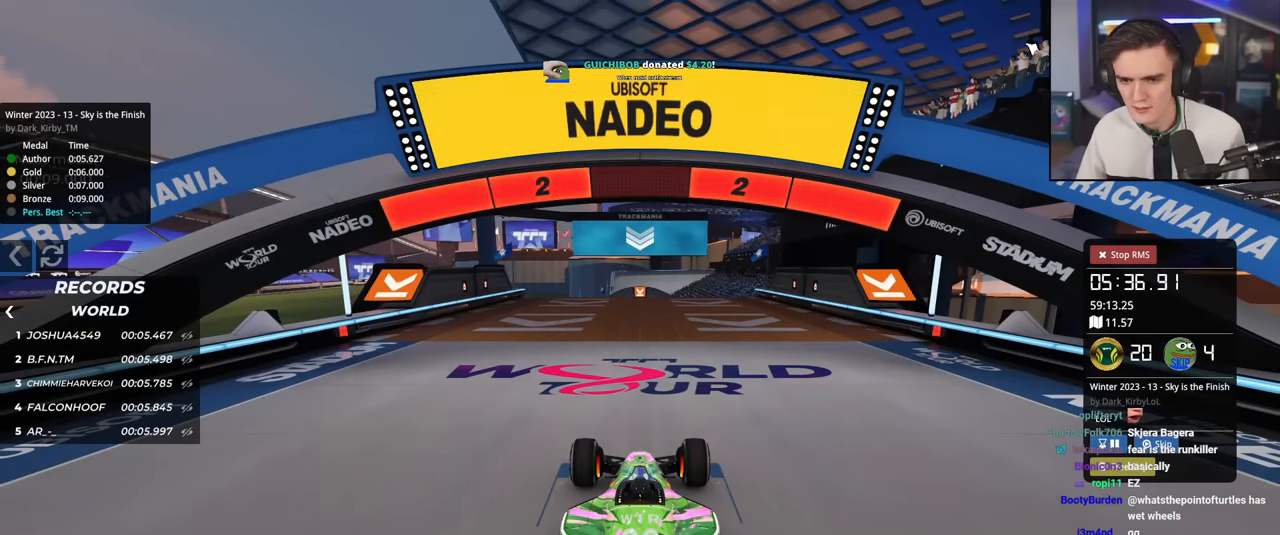
{"keys": ["up"], "events": []}
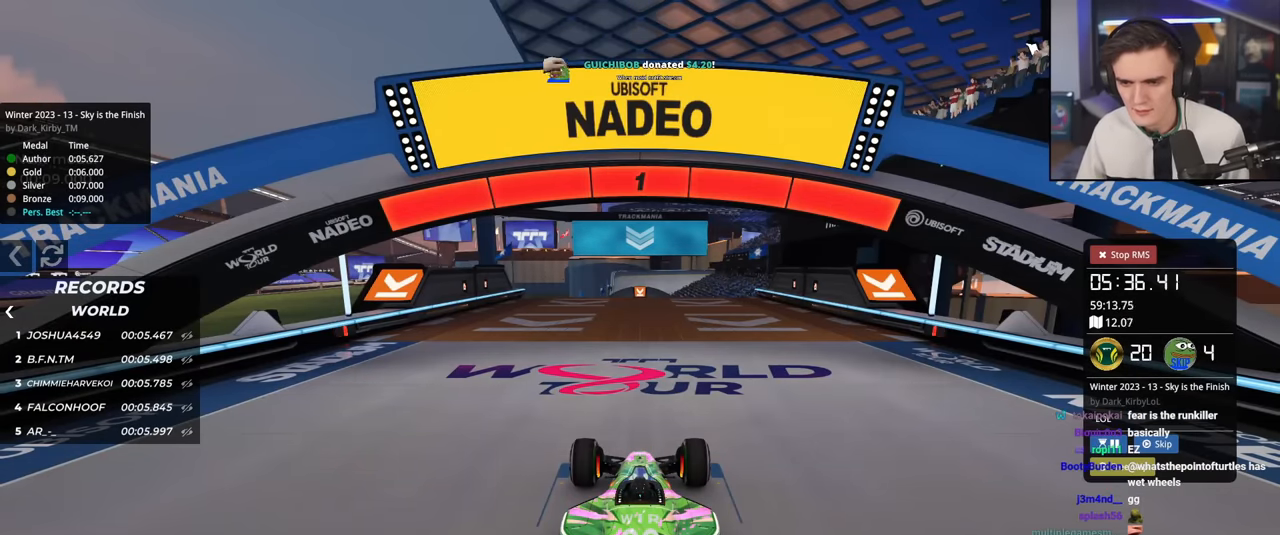
{"keys": ["up"], "events": []}
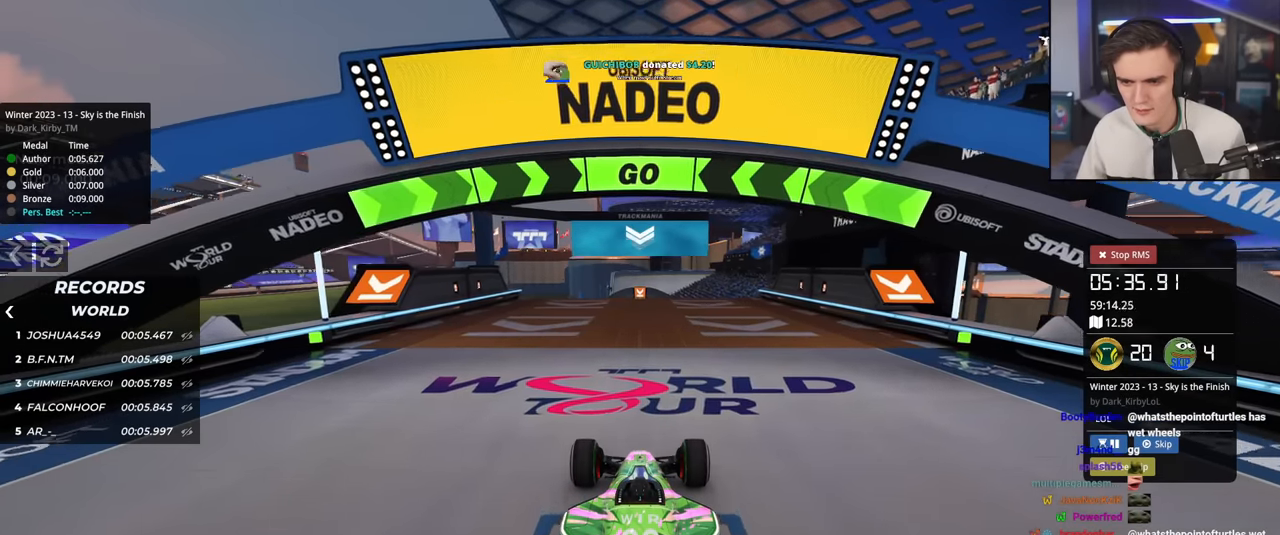
{"keys": ["up"], "events": []}
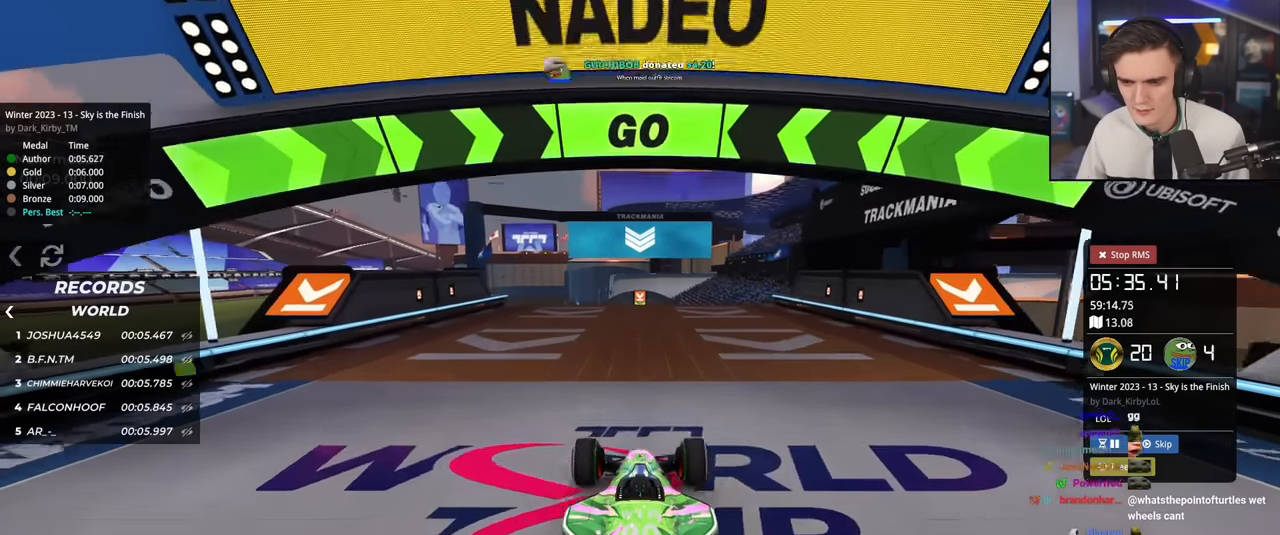
{"keys": ["right", "up"], "events": [[50, "right", "down"]]}
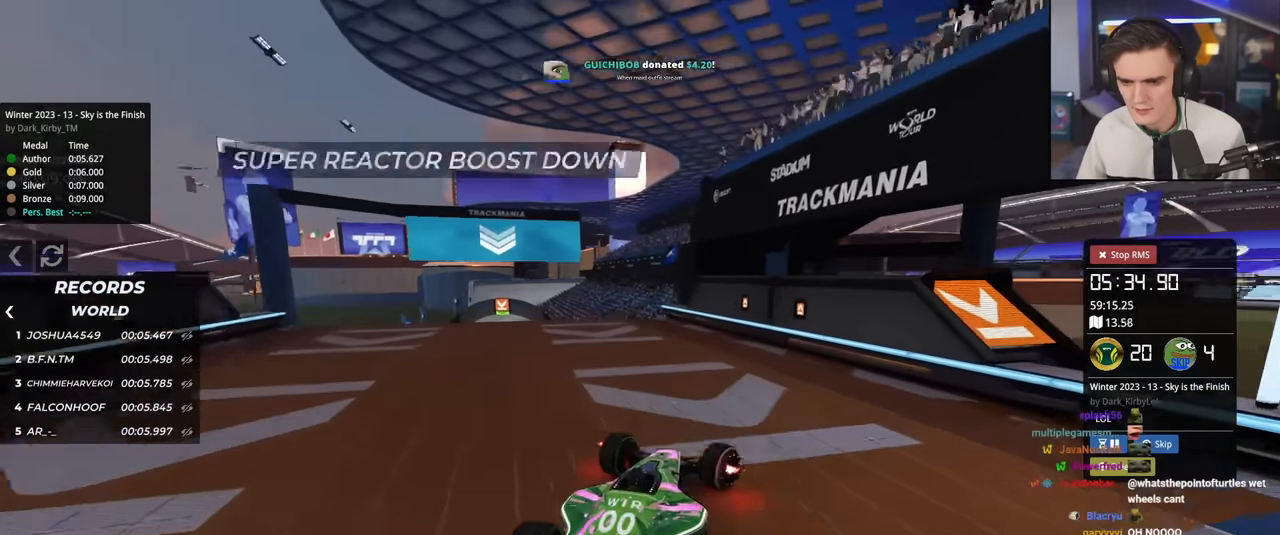
{"keys": ["brake", "right", "up"], "events": [[17, "up", "up"], [67, "brake", "down"], [334, "up", "down"]]}
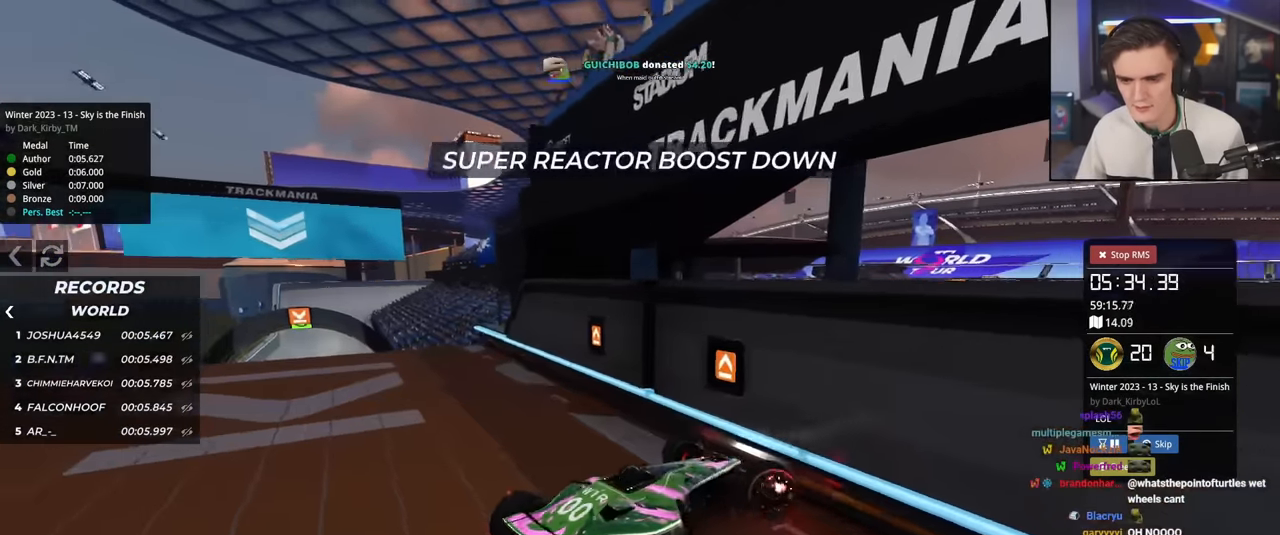
{"keys": ["brake", "left"], "events": [[250, "up", "up"], [300, "right", "up"], [484, "left", "down"]]}
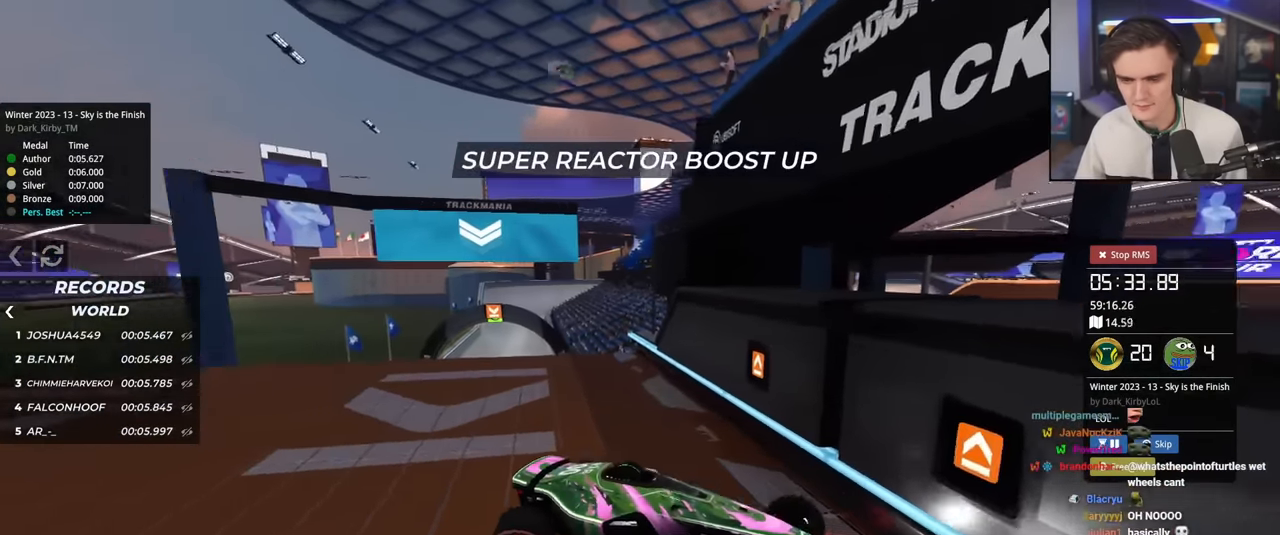
{"keys": ["brake", "left"], "events": []}
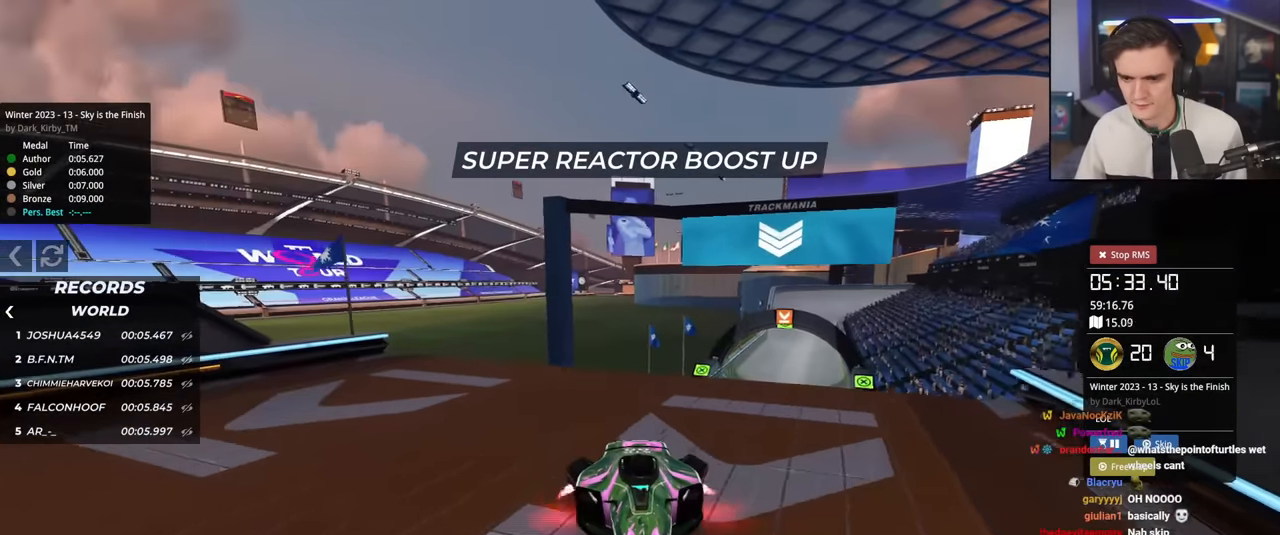
{"keys": ["brake"], "events": [[150, "left", "up"], [283, "right", "down"], [333, "right", "up"]]}